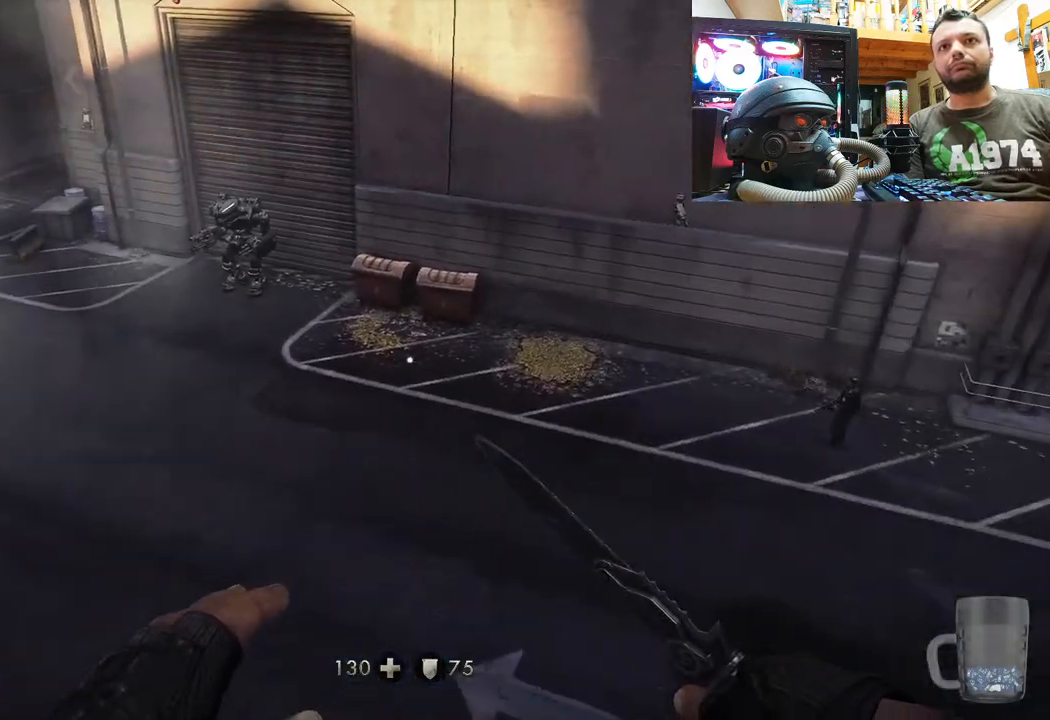
Gameplay with a controller (PlayStation layout); each line is a JSON object with the inputs held at the frame after it. "events" lists button and stick changes between this image and that frame as [ms after this image, input, new state], when the widget could be followed in between.
{"buttons": [], "left_stick": "center", "right_stick": "left", "events": [[350, "right_stick", "center"], [433, "right_stick", "left"]]}
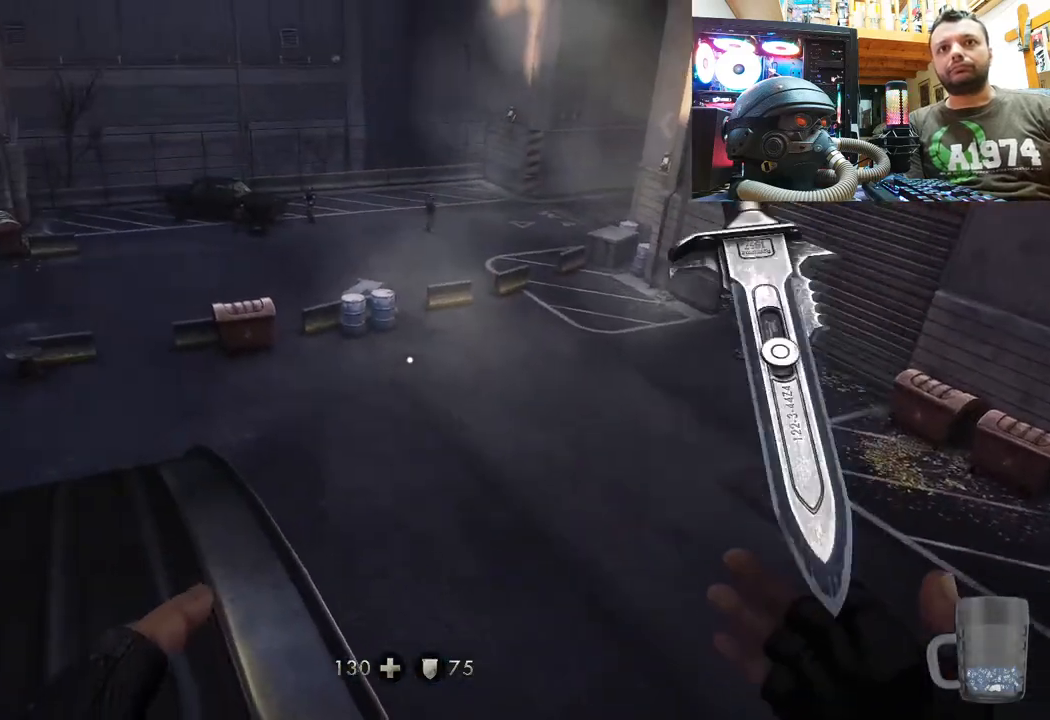
{"buttons": [], "left_stick": "center", "right_stick": "center", "events": [[117, "right_stick", "center"], [367, "right_stick", "left"], [500, "right_stick", "center"]]}
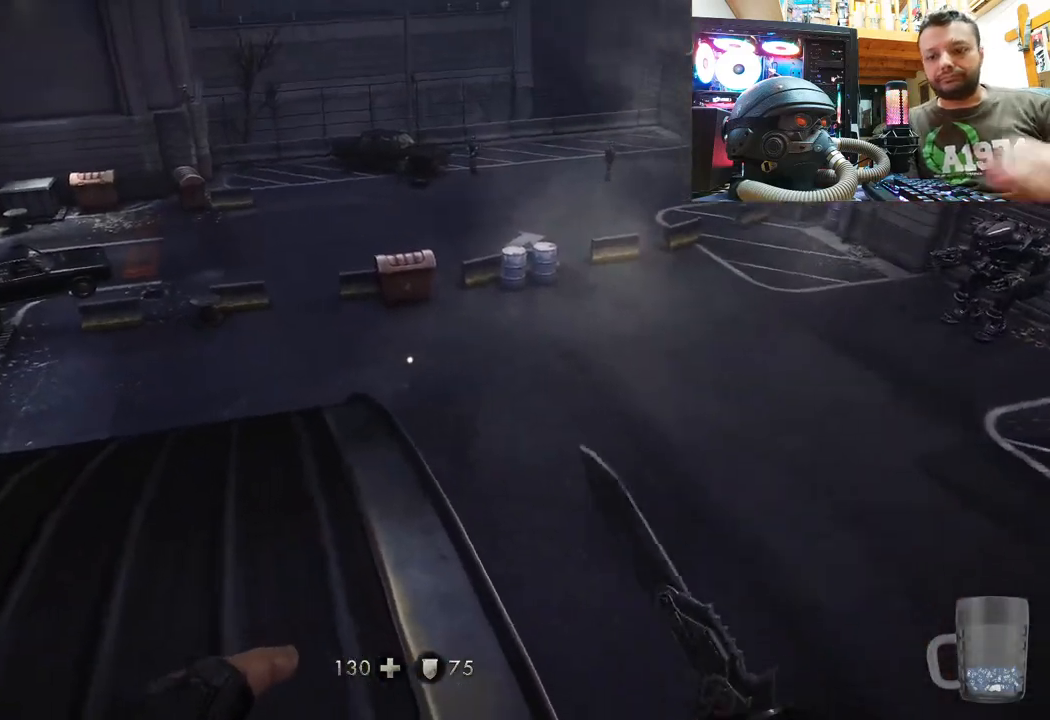
{"buttons": [], "left_stick": "center", "right_stick": "center", "events": [[283, "R2", "down"], [433, "R2", "up"]]}
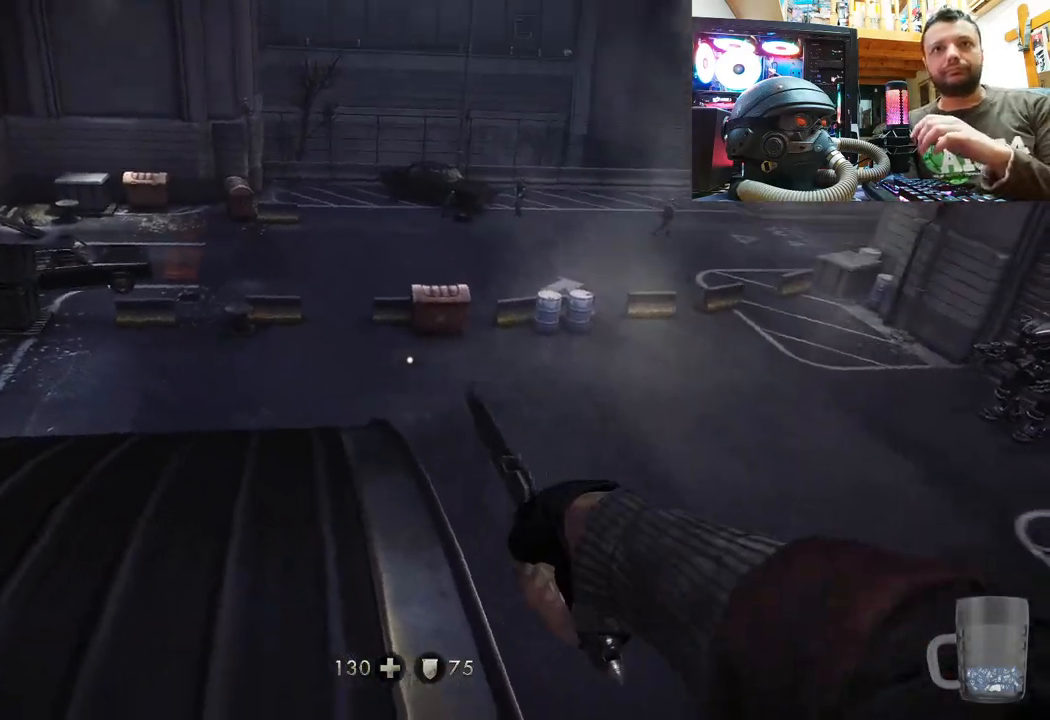
{"buttons": [], "left_stick": "center", "right_stick": "center", "events": [[167, "right_stick", "left"], [417, "right_stick", "center"]]}
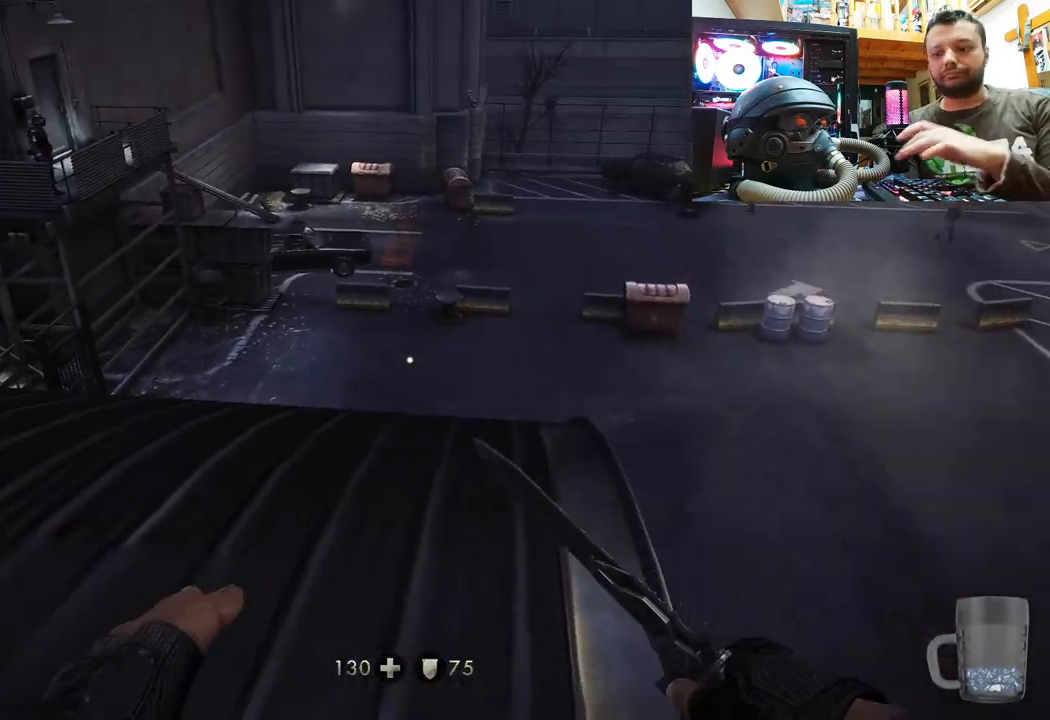
{"buttons": [], "left_stick": "center", "right_stick": "center", "events": []}
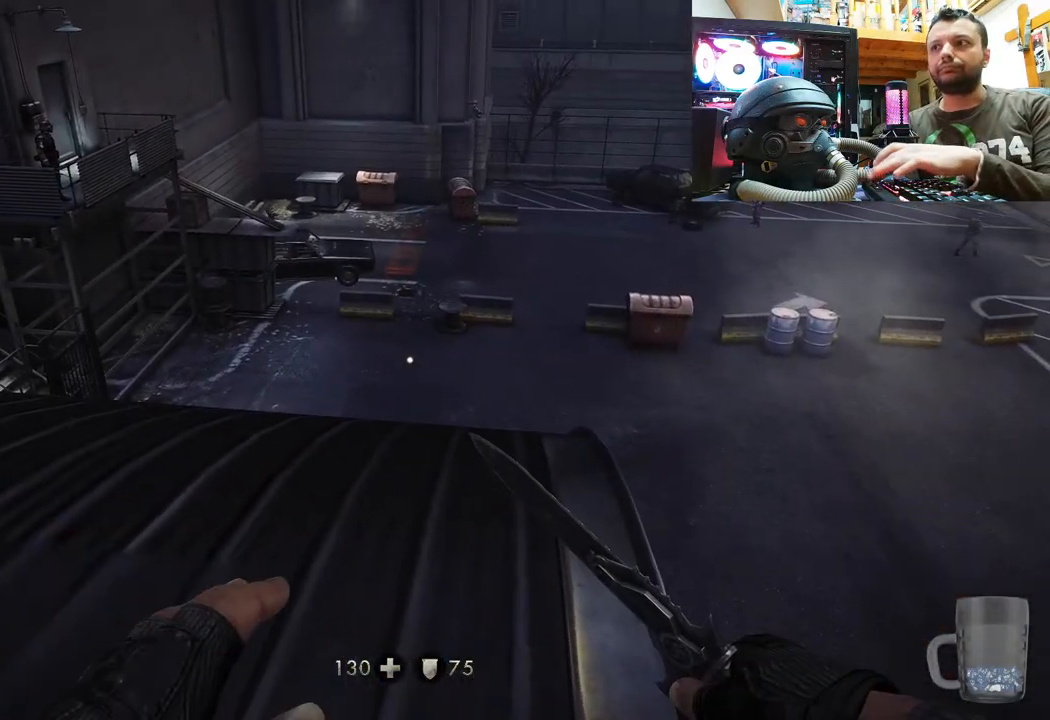
{"buttons": [], "left_stick": "center", "right_stick": "left", "events": [[150, "right_stick", "left"]]}
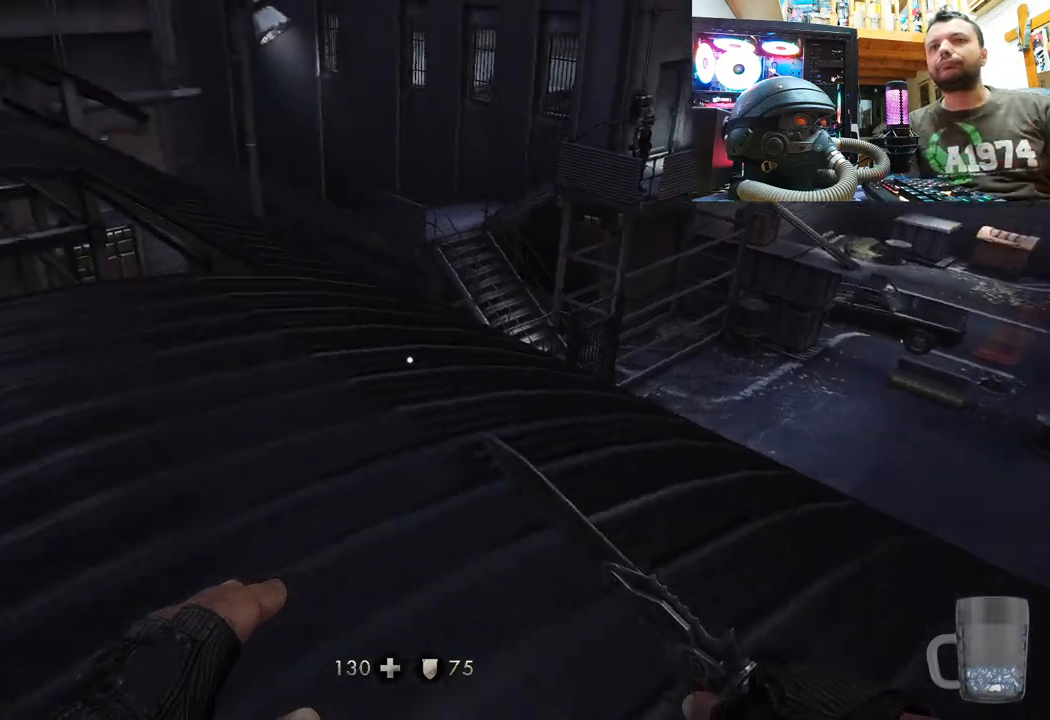
{"buttons": [], "left_stick": "up-right", "right_stick": "down-left", "events": [[150, "right_stick", "center"], [183, "left_stick", "up-right"], [350, "right_stick", "down-left"]]}
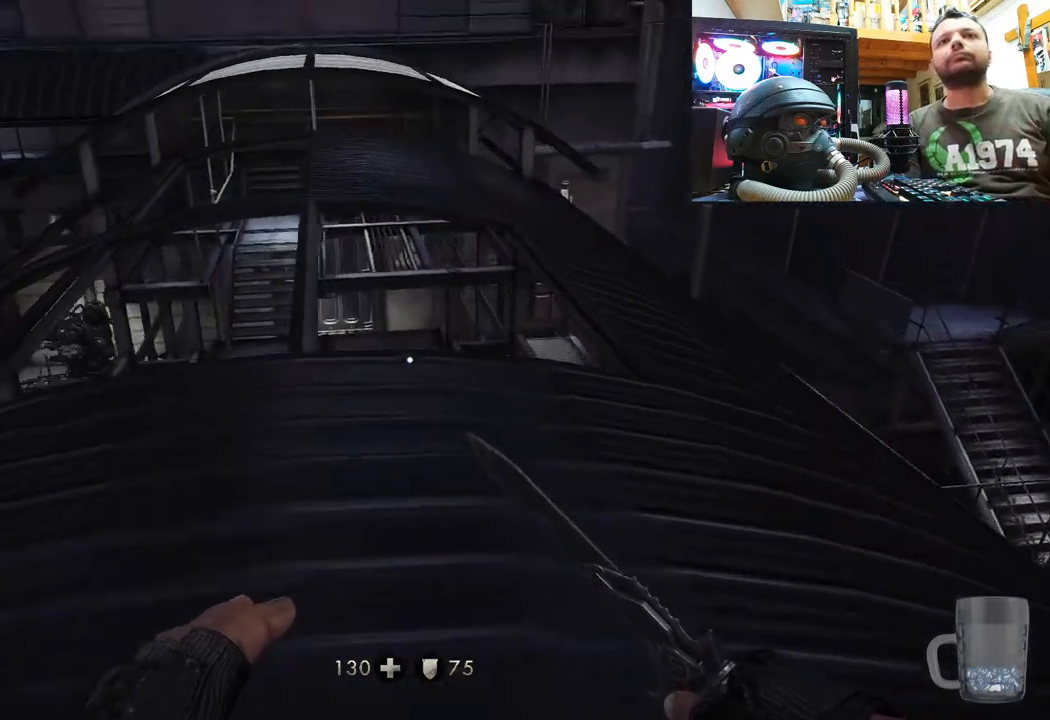
{"buttons": [], "left_stick": "up-right", "right_stick": "down-left", "events": [[33, "right_stick", "center"], [450, "right_stick", "down-left"]]}
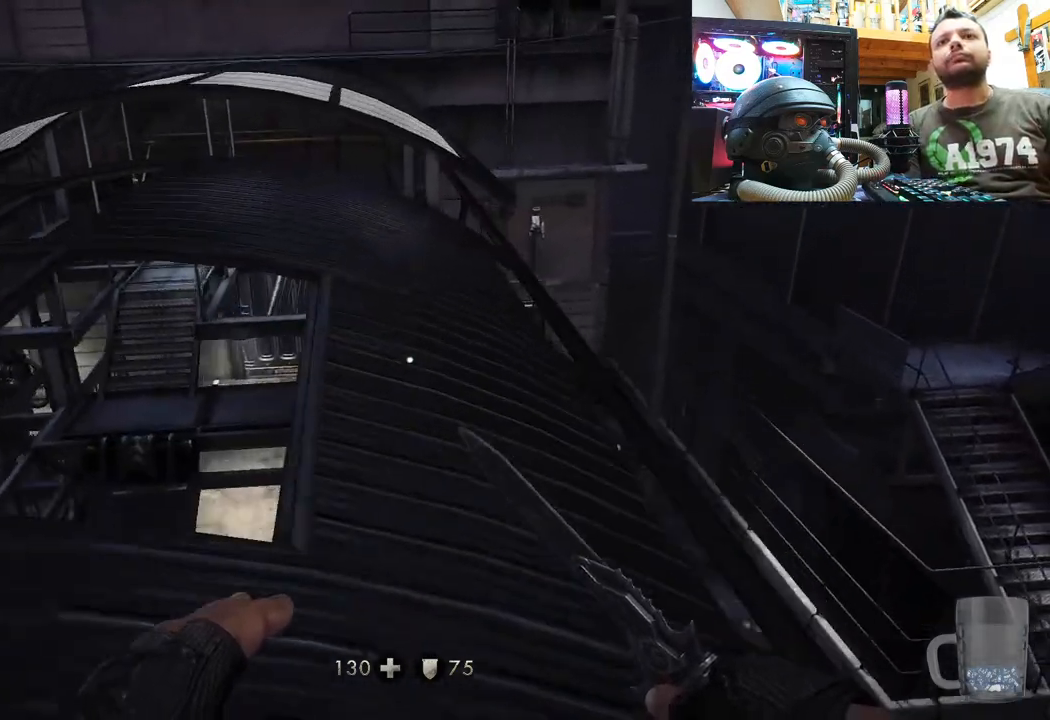
{"buttons": ["L3"], "left_stick": "up", "right_stick": "center", "events": [[233, "right_stick", "center"], [300, "left_stick", "up"], [367, "L3", "down"]]}
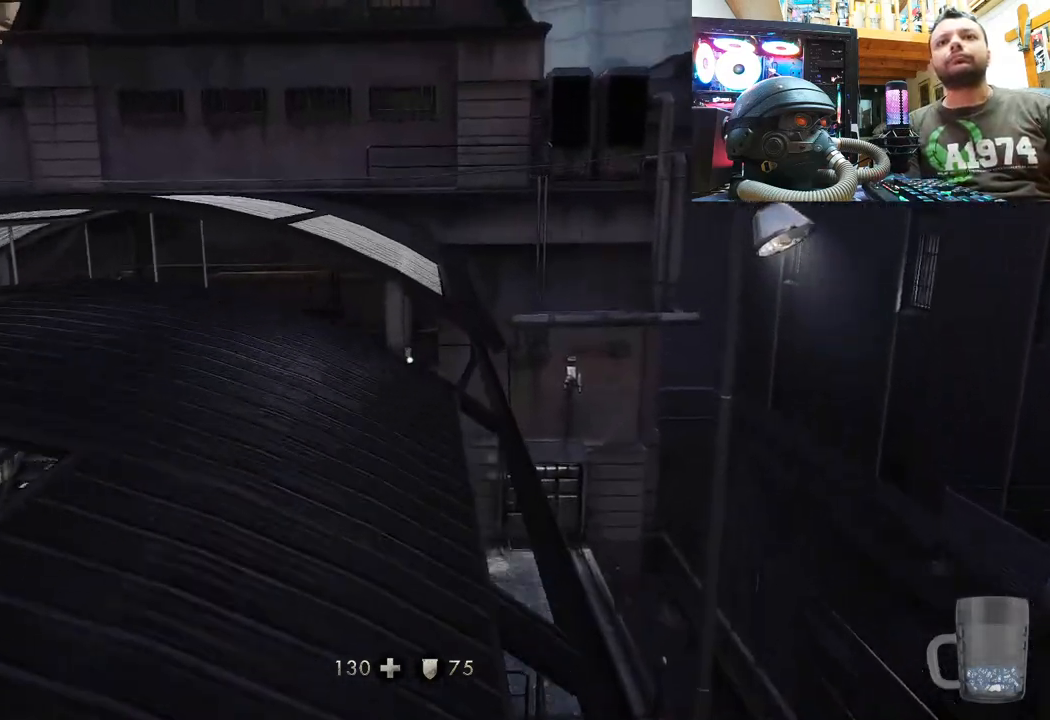
{"buttons": ["CROSS"], "left_stick": "up", "right_stick": "center", "events": [[50, "L3", "up"], [450, "CROSS", "down"]]}
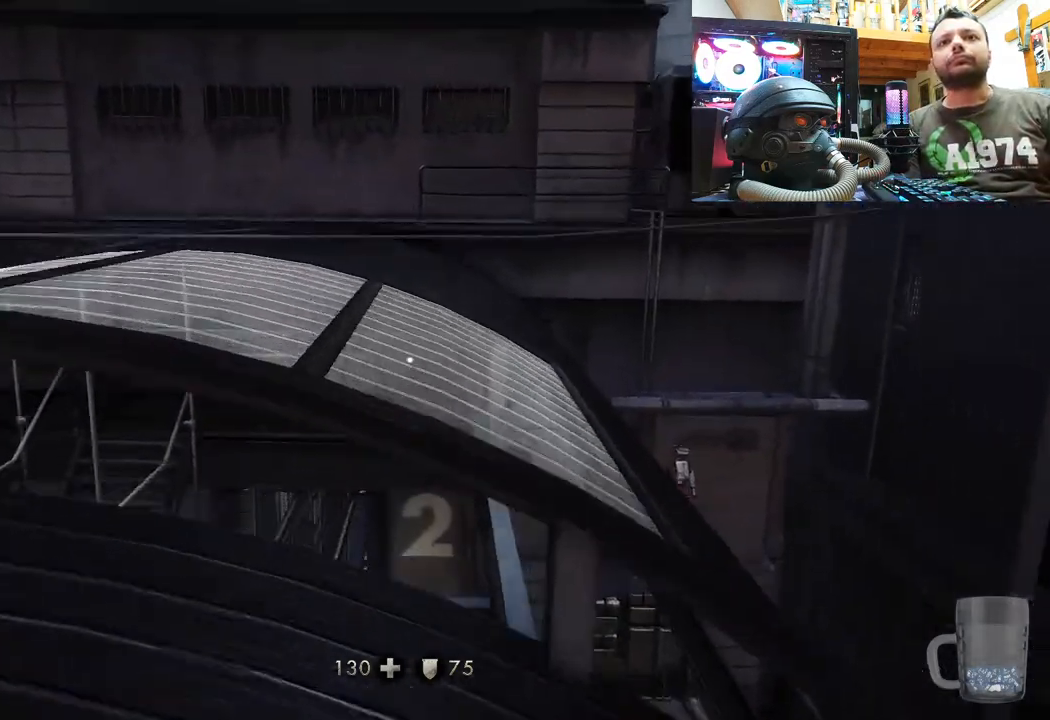
{"buttons": [], "left_stick": "up-left", "right_stick": "center", "events": [[333, "CROSS", "up"], [500, "left_stick", "up-left"]]}
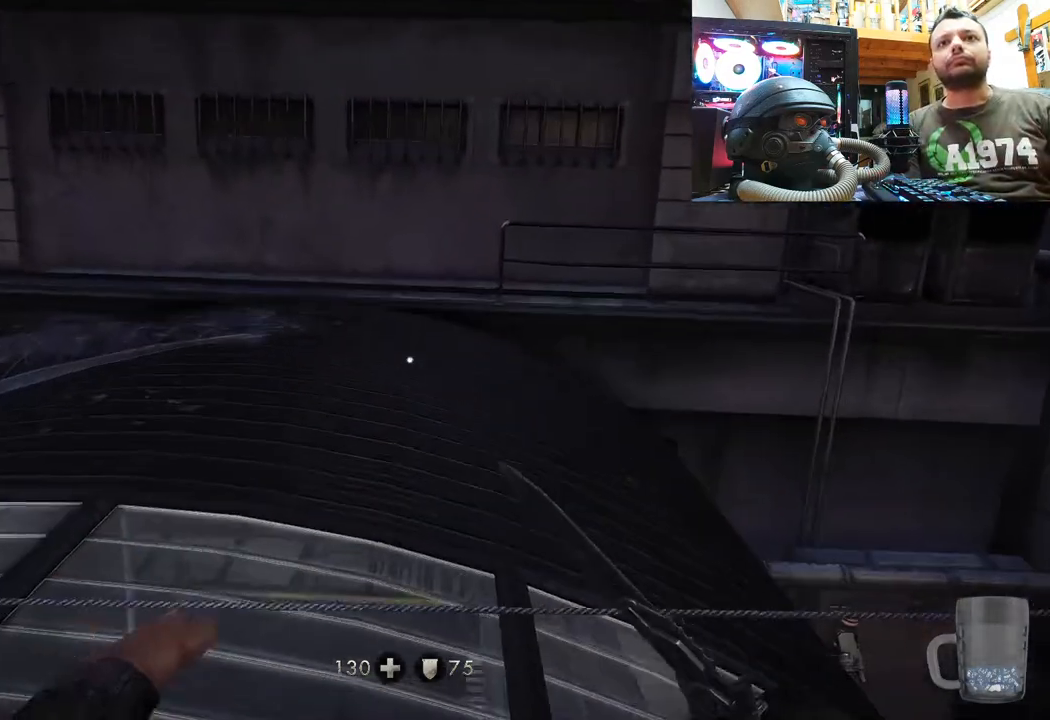
{"buttons": [], "left_stick": "up-left", "right_stick": "center", "events": [[183, "right_stick", "right"], [467, "right_stick", "center"]]}
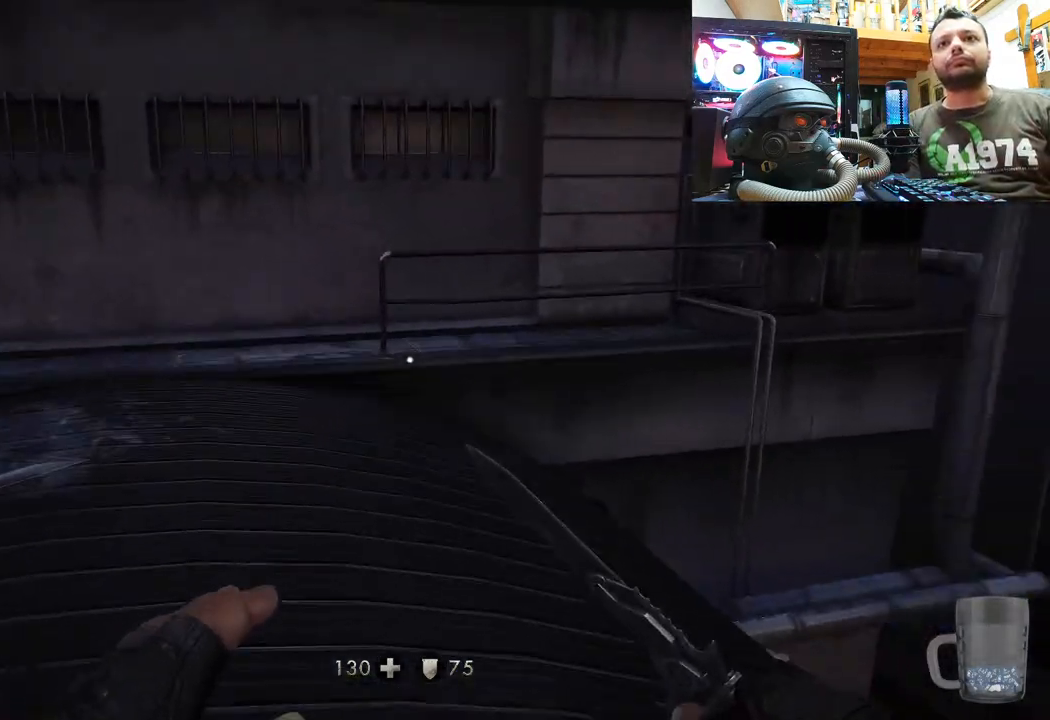
{"buttons": [], "left_stick": "up-left", "right_stick": "right", "events": [[83, "right_stick", "right"], [317, "right_stick", "center"], [400, "right_stick", "right"]]}
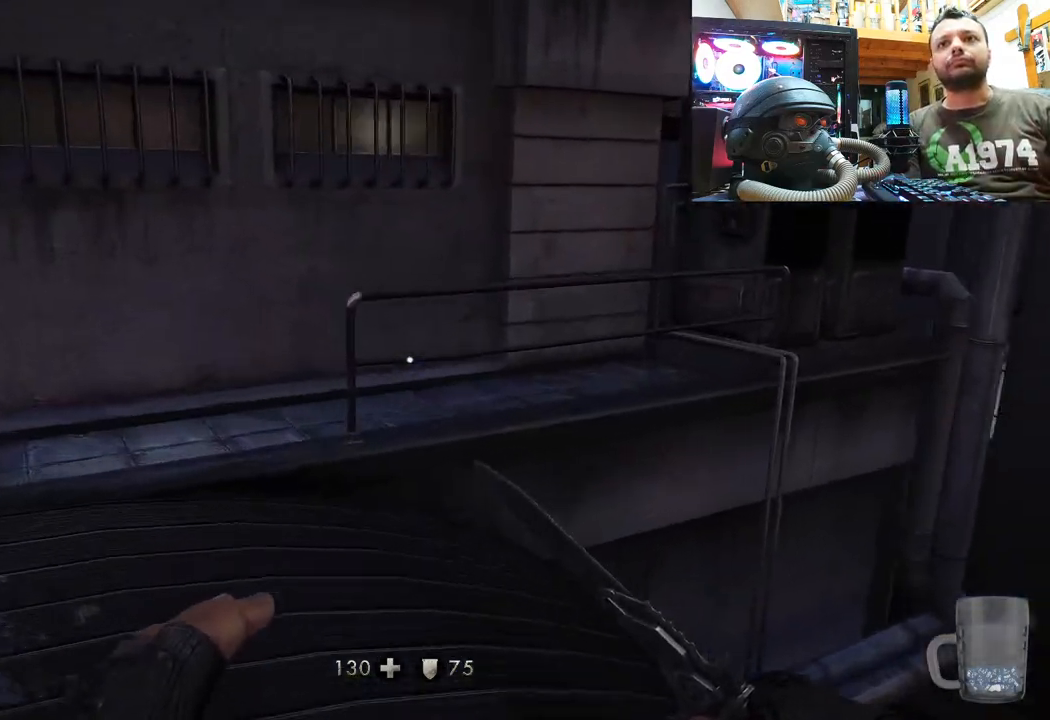
{"buttons": [], "left_stick": "up-left", "right_stick": "right", "events": []}
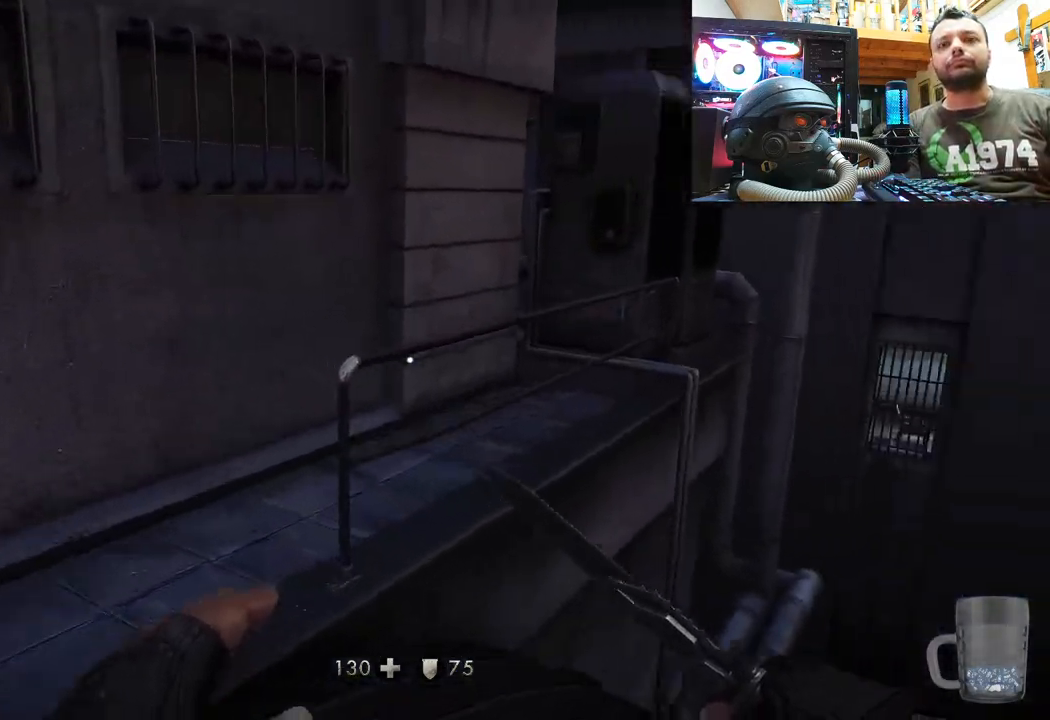
{"buttons": [], "left_stick": "up", "right_stick": "down-right", "events": [[167, "right_stick", "center"], [317, "right_stick", "right"], [433, "right_stick", "down-right"], [483, "left_stick", "up"]]}
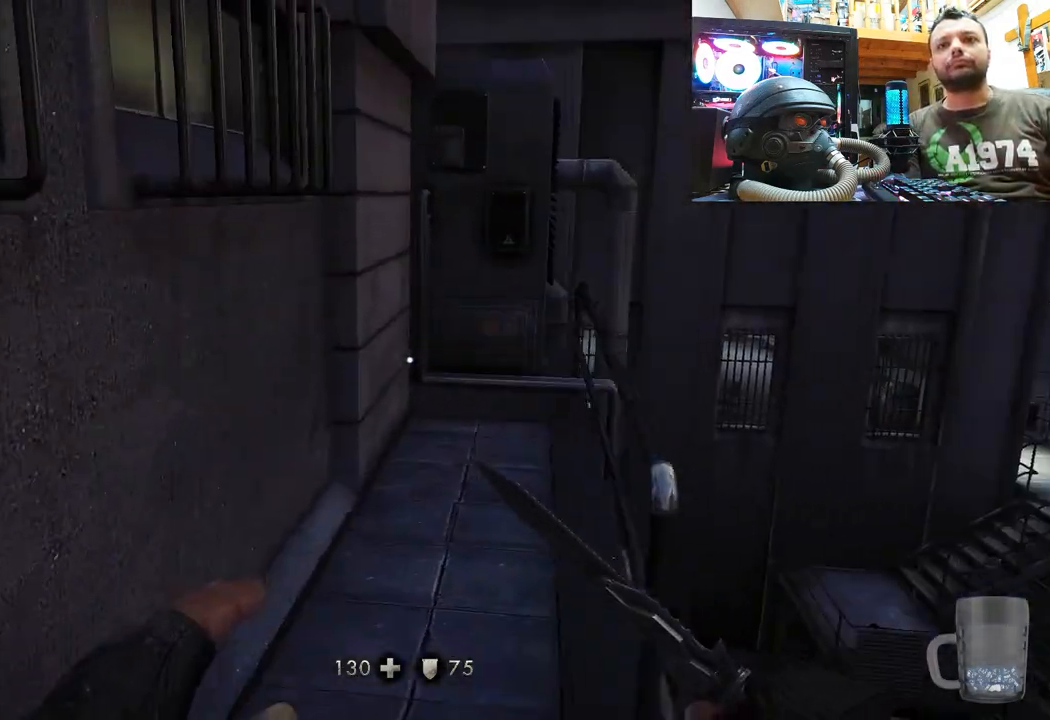
{"buttons": [], "left_stick": "up", "right_stick": "center", "events": [[383, "right_stick", "center"]]}
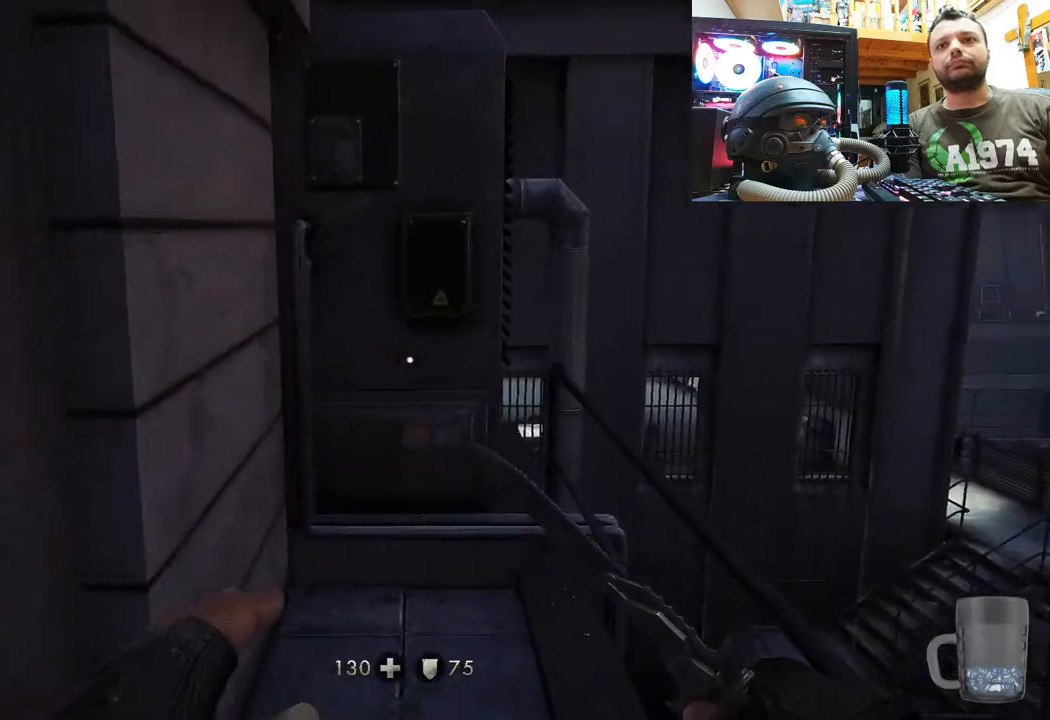
{"buttons": [], "left_stick": "up", "right_stick": "center", "events": [[150, "right_stick", "up-left"], [200, "right_stick", "center"], [317, "TRIANGLE", "down"], [417, "TRIANGLE", "up"]]}
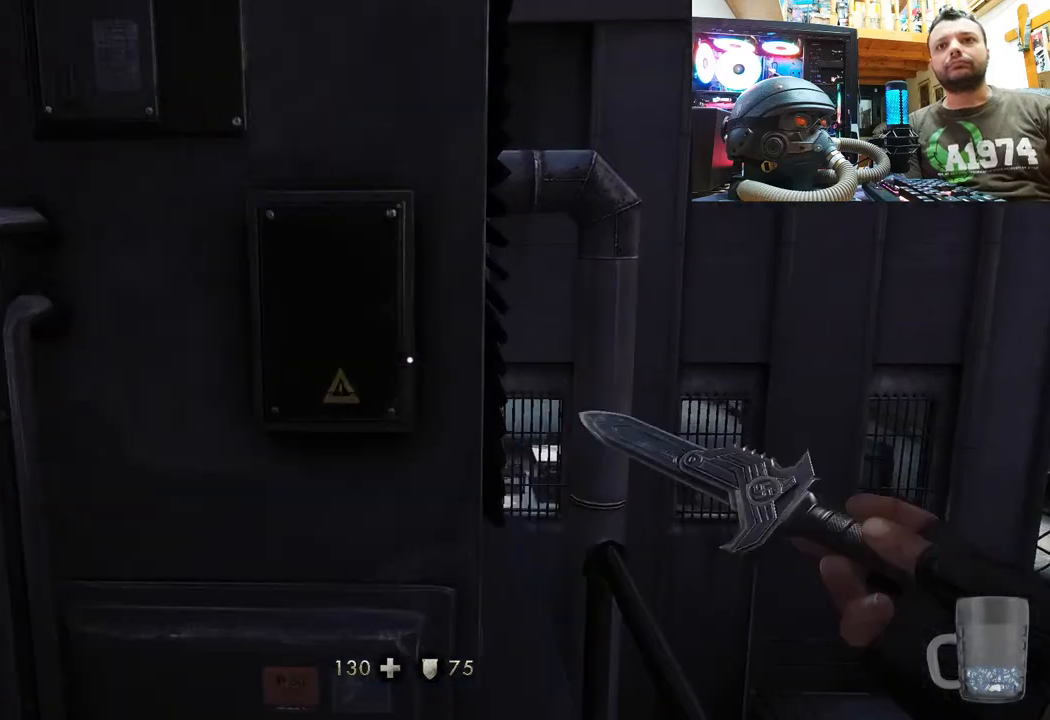
{"buttons": [], "left_stick": "center", "right_stick": "left", "events": [[133, "left_stick", "center"], [133, "right_stick", "left"]]}
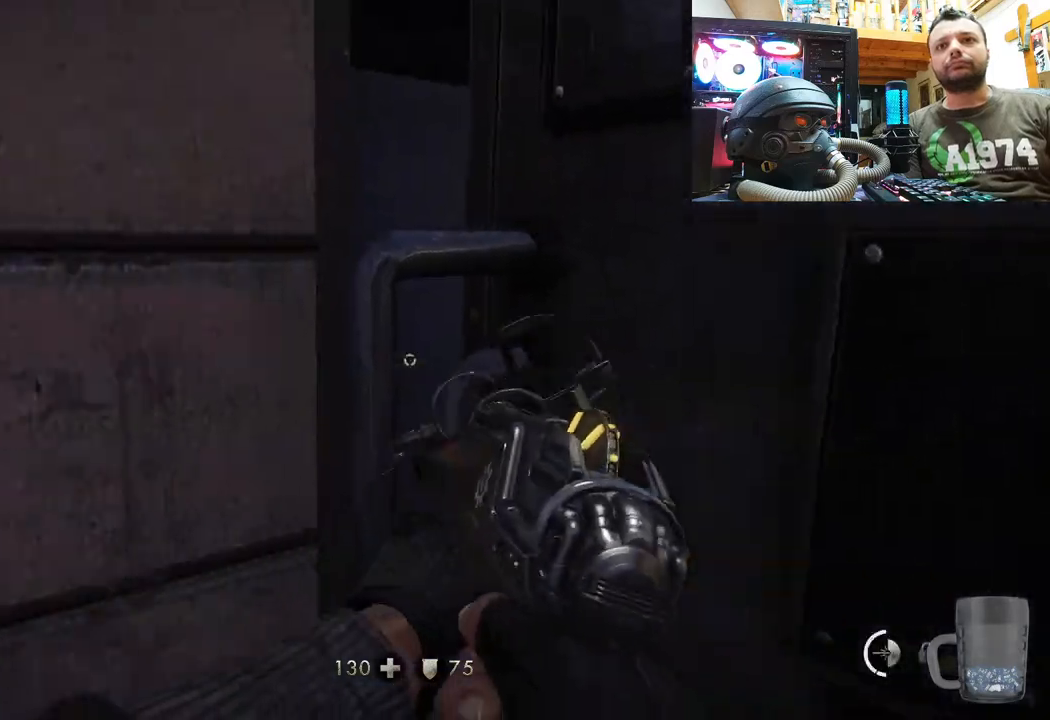
{"buttons": [], "left_stick": "up", "right_stick": "left", "events": [[233, "left_stick", "up-left"], [367, "left_stick", "up"]]}
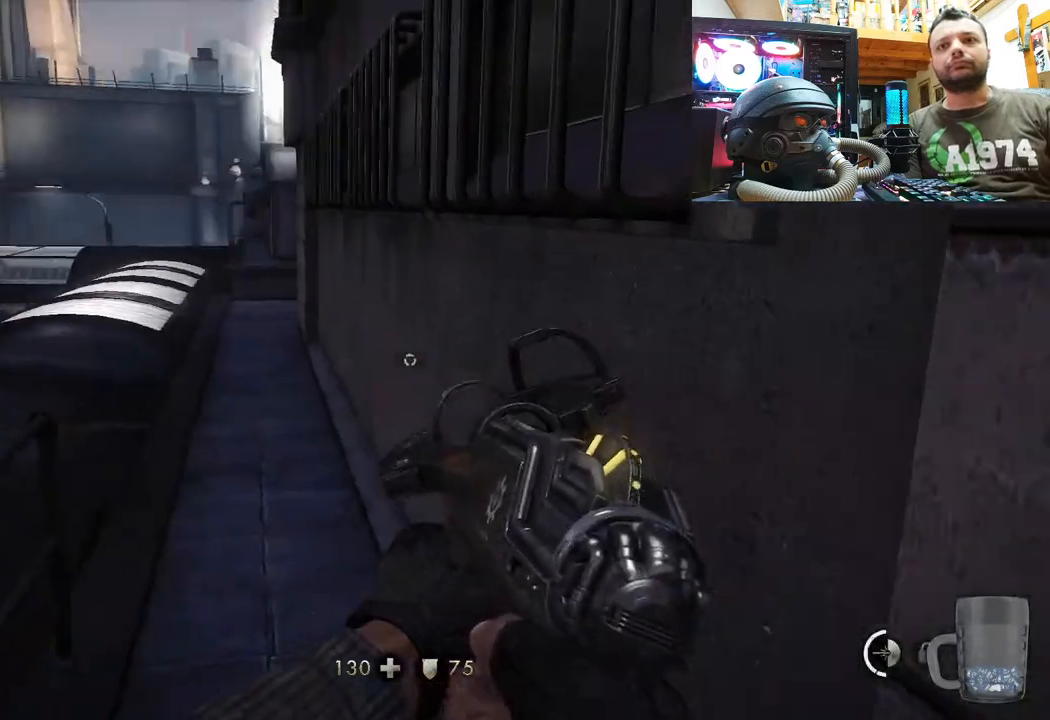
{"buttons": [], "left_stick": "center", "right_stick": "center", "events": [[83, "right_stick", "center"], [200, "right_stick", "left"], [350, "right_stick", "center"], [400, "left_stick", "up-right"], [500, "left_stick", "center"]]}
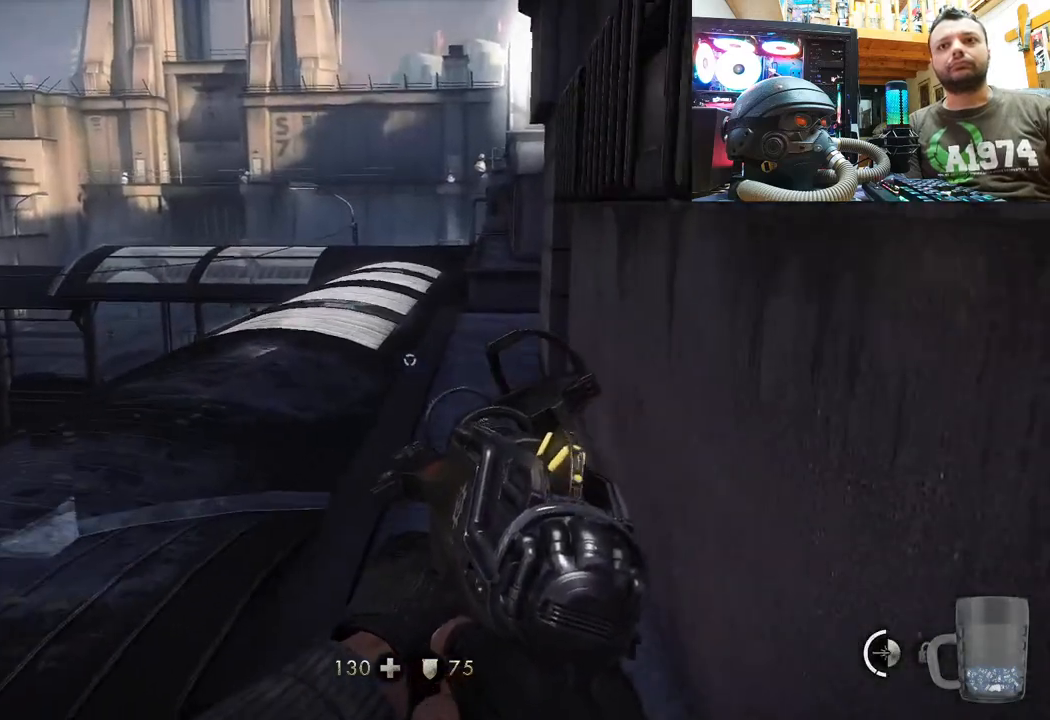
{"buttons": [], "left_stick": "up", "right_stick": "center", "events": [[117, "DPAD_RIGHT", "down"], [250, "DPAD_RIGHT", "up"], [450, "left_stick", "up"]]}
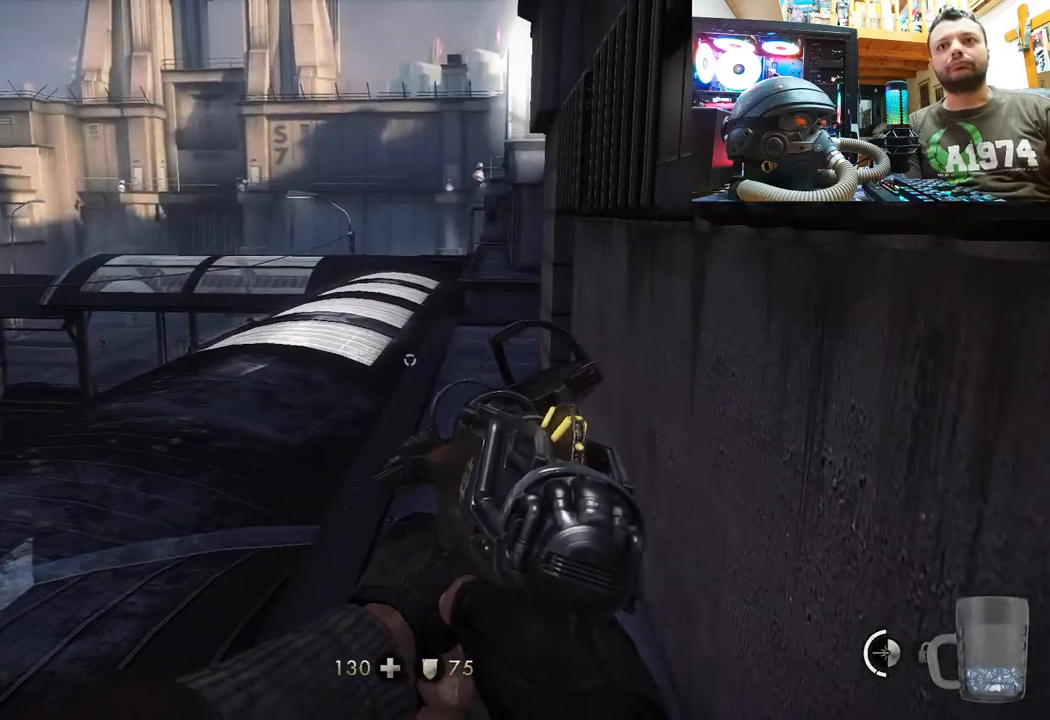
{"buttons": [], "left_stick": "up", "right_stick": "up-right", "events": [[67, "TRIANGLE", "down"], [183, "TRIANGLE", "up"], [483, "right_stick", "up-right"]]}
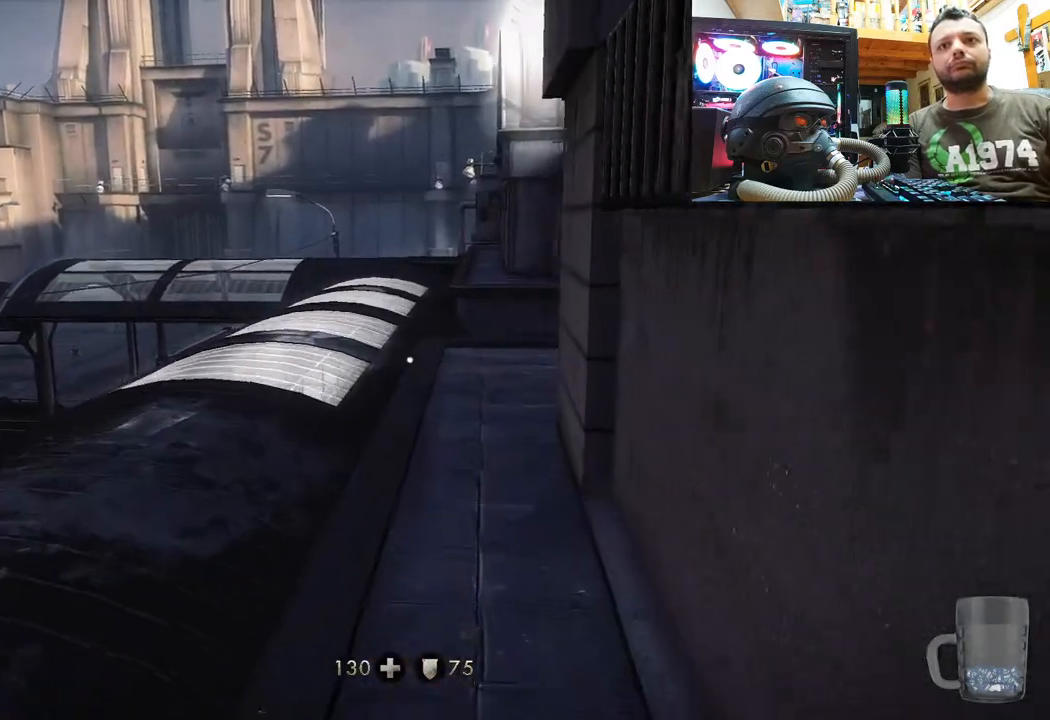
{"buttons": [], "left_stick": "up", "right_stick": "center", "events": [[83, "right_stick", "right"], [233, "right_stick", "center"]]}
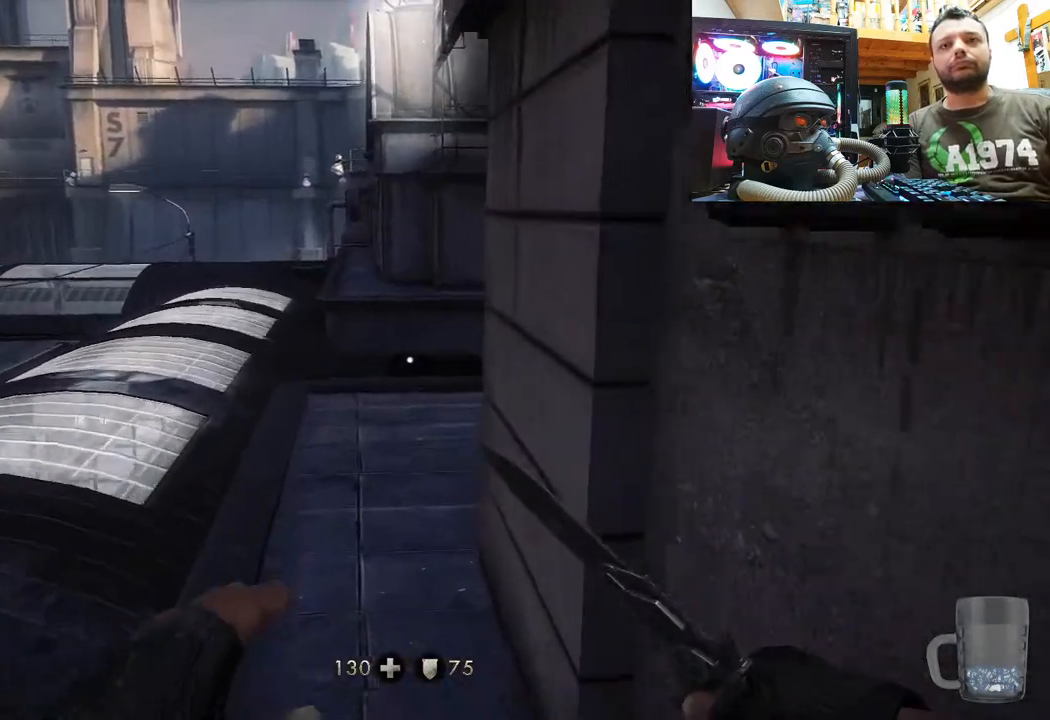
{"buttons": [], "left_stick": "up-left", "right_stick": "right", "events": [[133, "right_stick", "right"], [317, "left_stick", "up-left"], [383, "right_stick", "center"], [467, "right_stick", "right"]]}
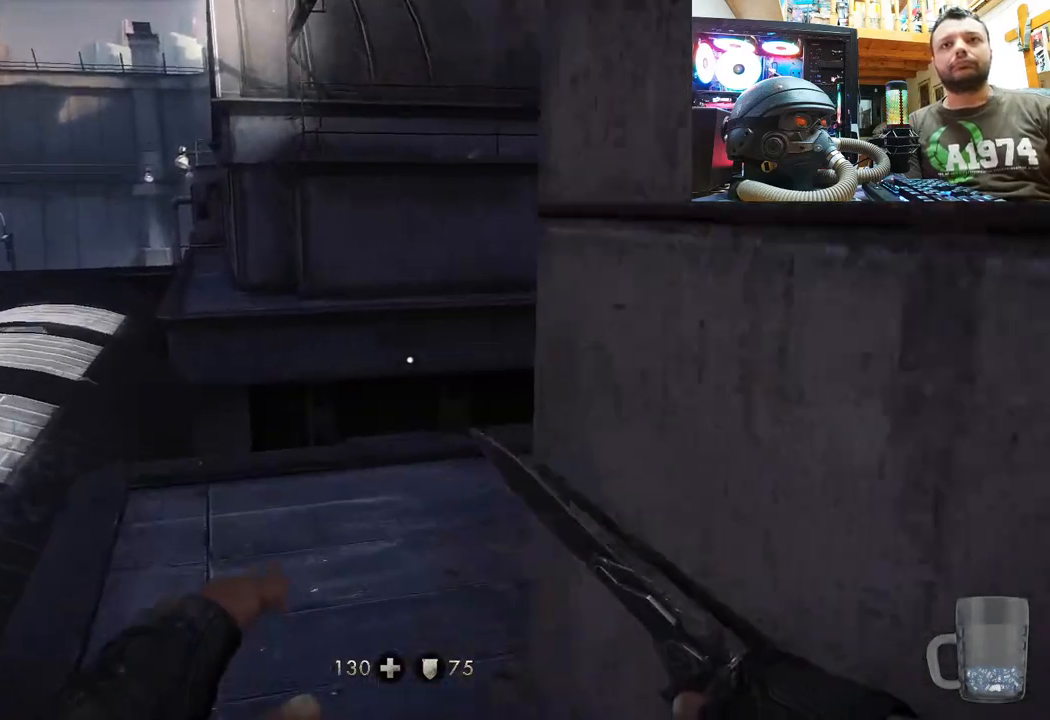
{"buttons": [], "left_stick": "up-left", "right_stick": "right", "events": []}
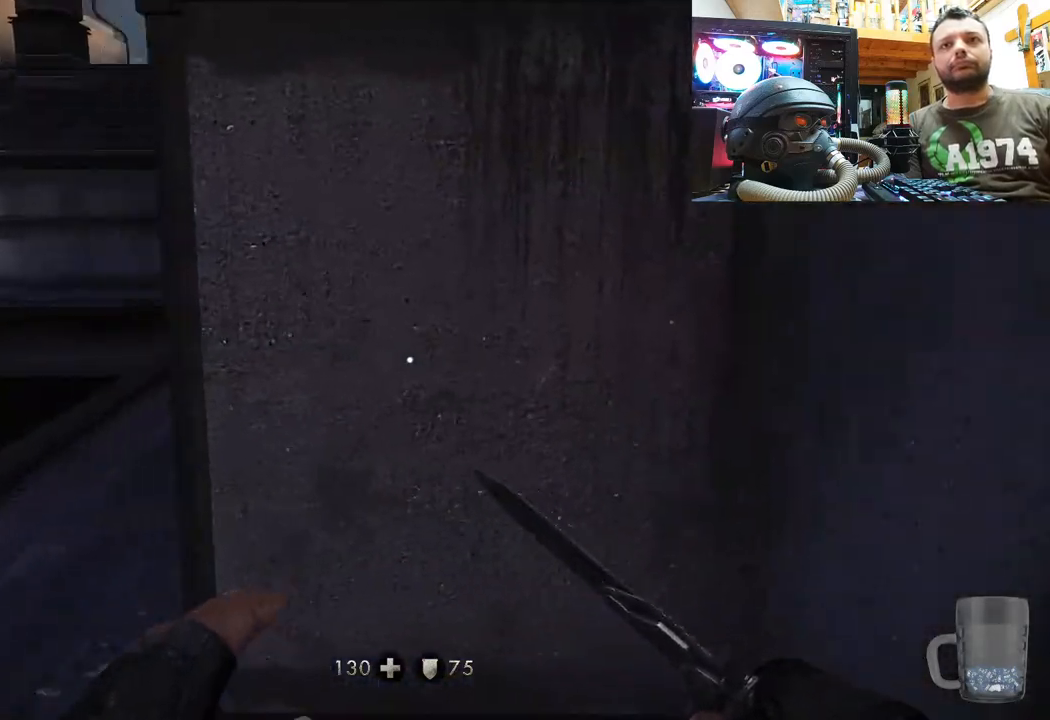
{"buttons": [], "left_stick": "up-left", "right_stick": "center", "events": [[33, "right_stick", "center"], [117, "right_stick", "up-left"], [233, "right_stick", "right"], [467, "right_stick", "center"]]}
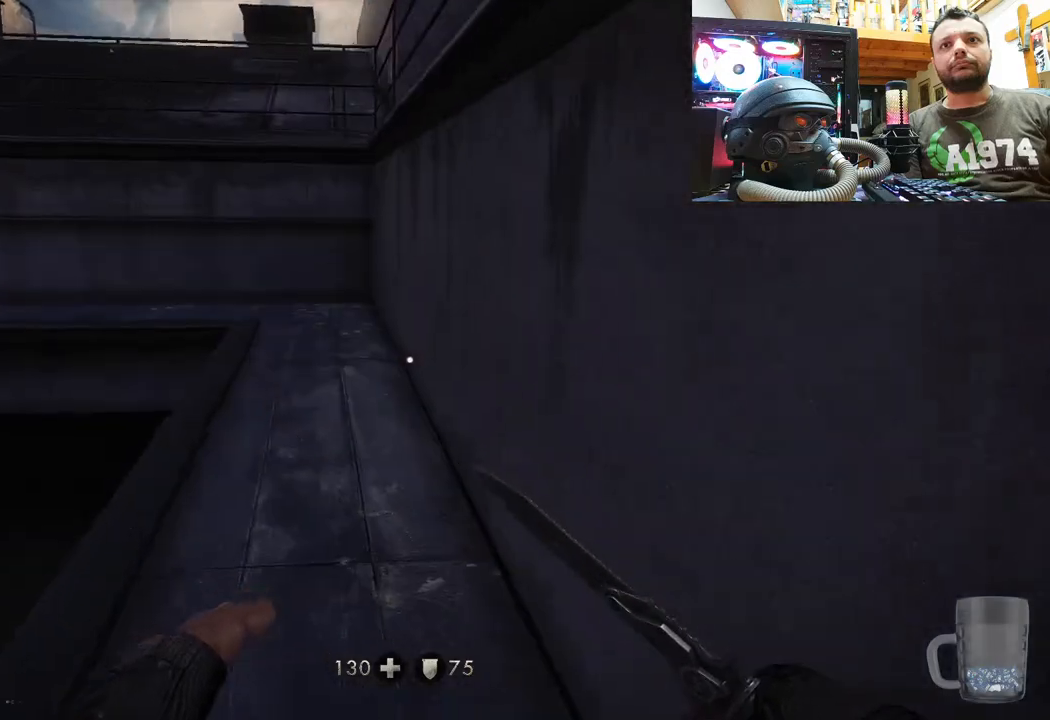
{"buttons": ["L3"], "left_stick": "up", "right_stick": "center", "events": [[183, "left_stick", "up"], [400, "L3", "down"]]}
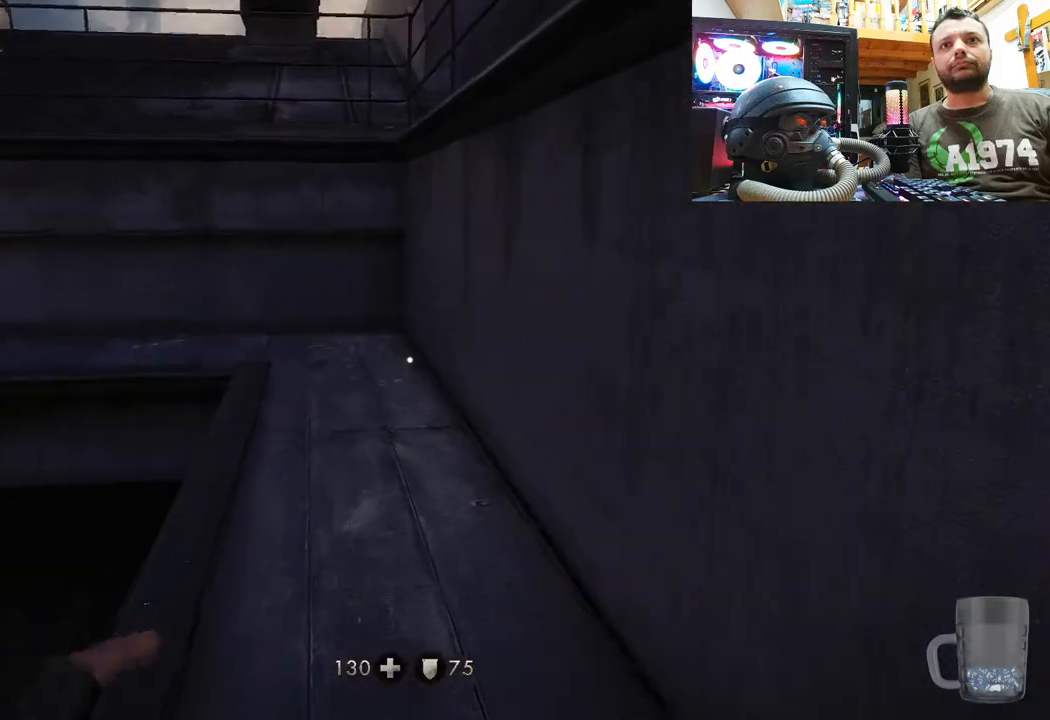
{"buttons": [], "left_stick": "up", "right_stick": "center", "events": [[150, "L3", "up"]]}